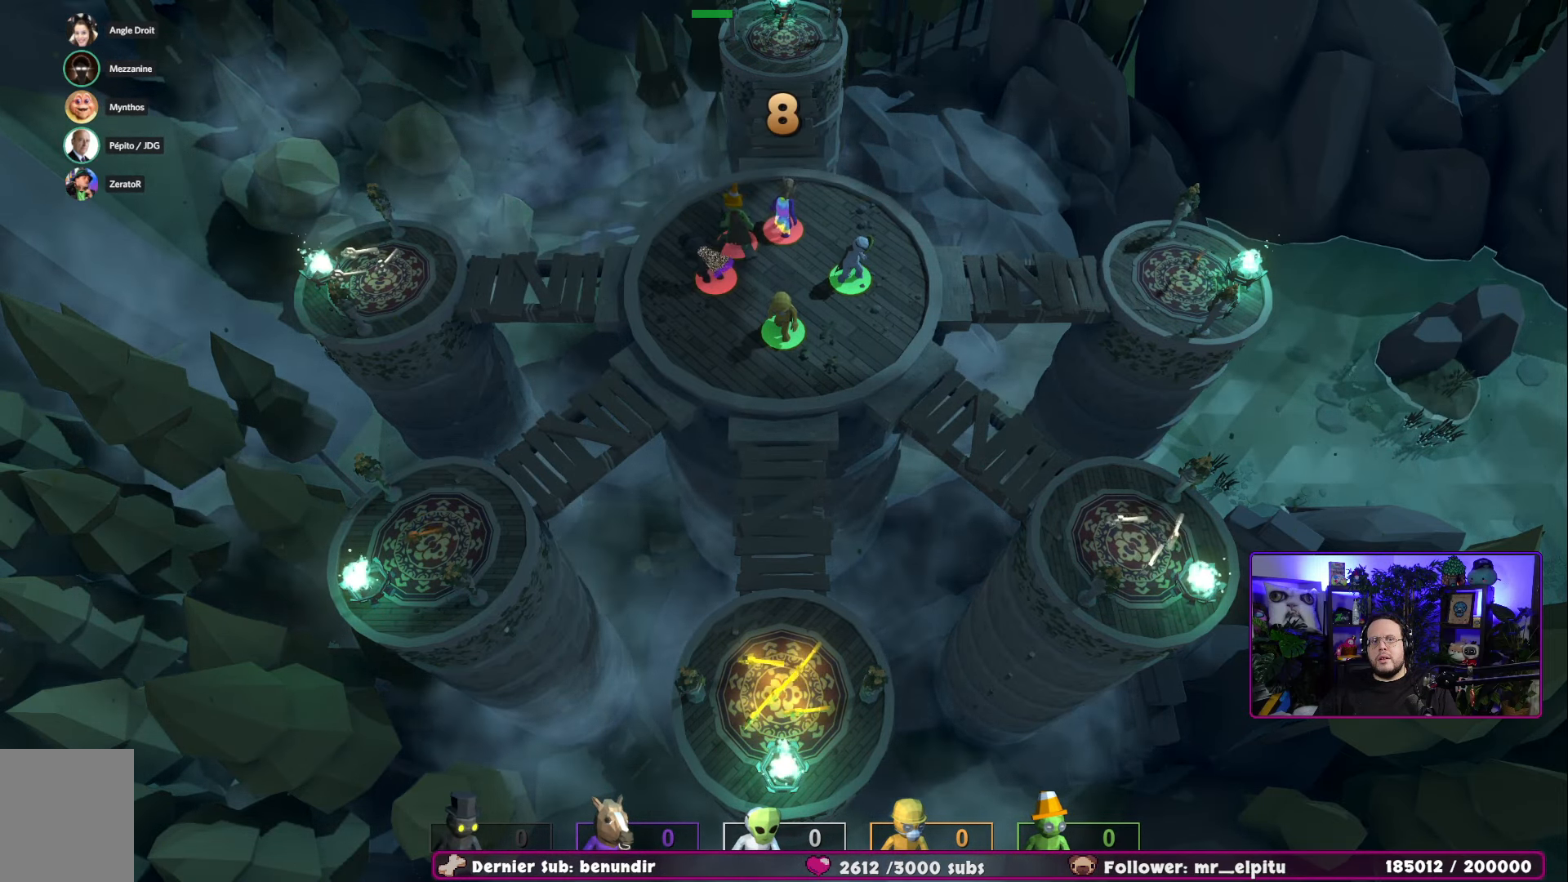
Gameplay with a controller (Xbox layout); each line is a JSON object with the inputs held at the frame after it. "events" lists button and stick changes between this image and that frame as [ms after this image, input, new state], when the widget could be followed in between.
{"buttons": [], "left_stick": "left", "right_stick": "center", "events": [[34, "left_stick", "left"]]}
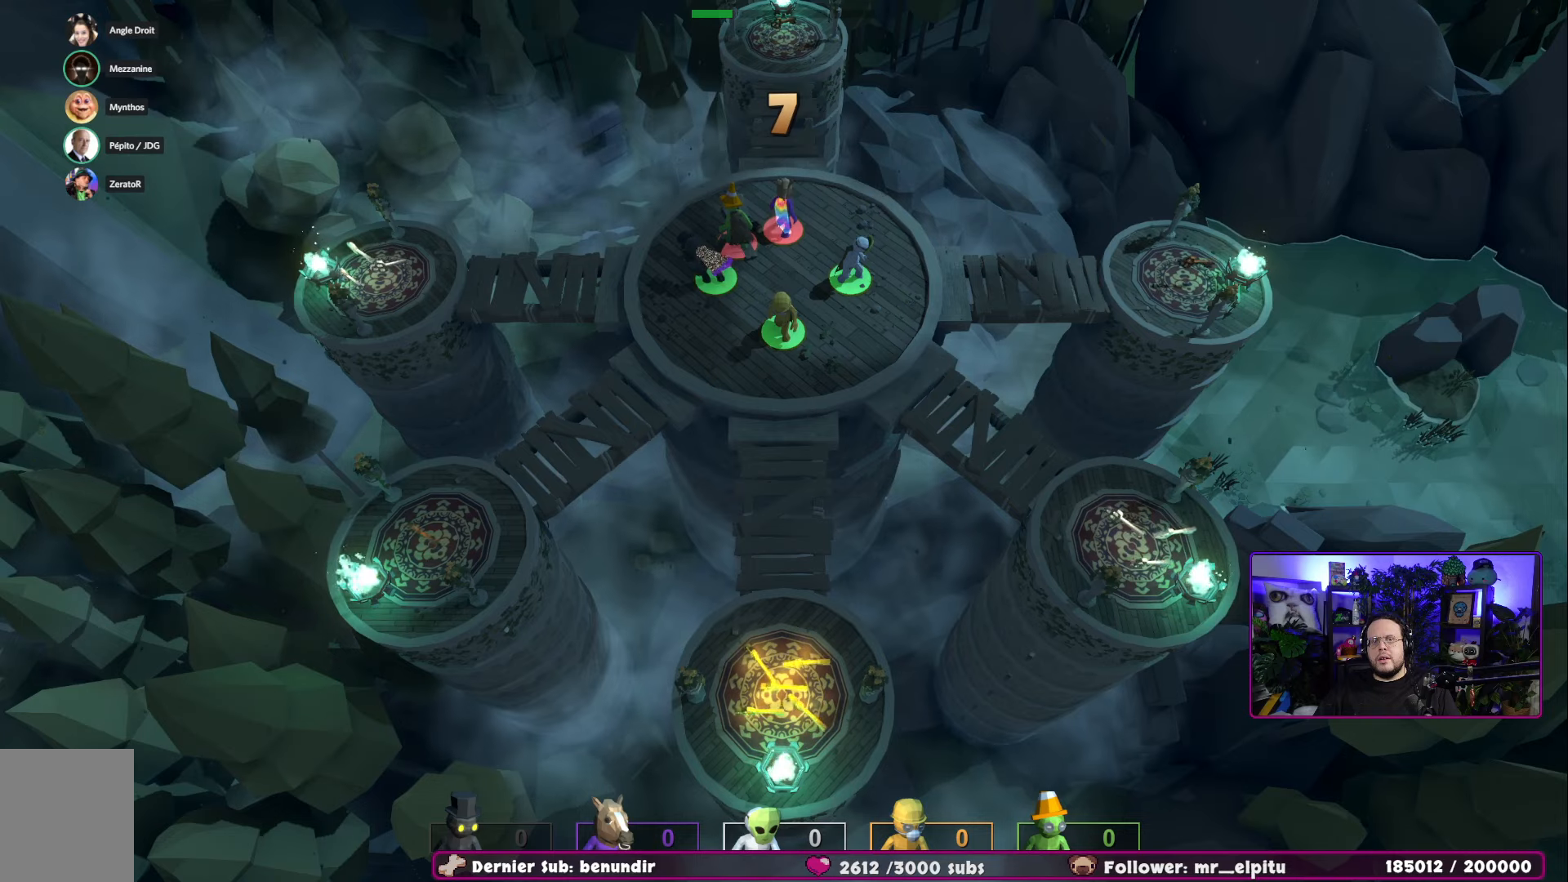
{"buttons": [], "left_stick": "left", "right_stick": "center", "events": []}
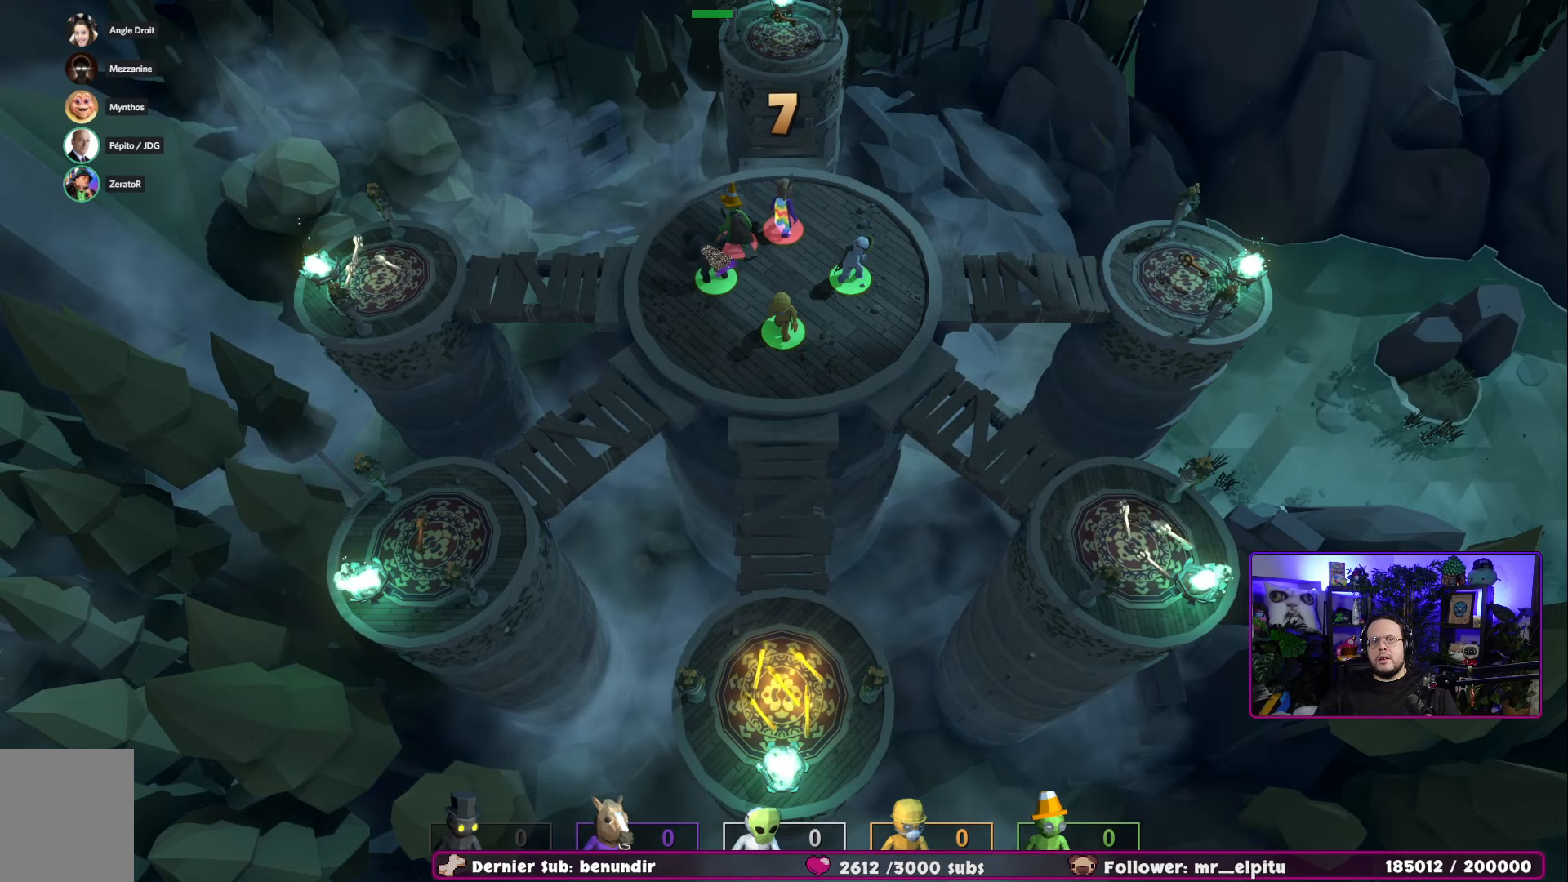
{"buttons": ["A"], "left_stick": "up", "right_stick": "center", "events": [[133, "left_stick", "up"], [450, "A", "down"]]}
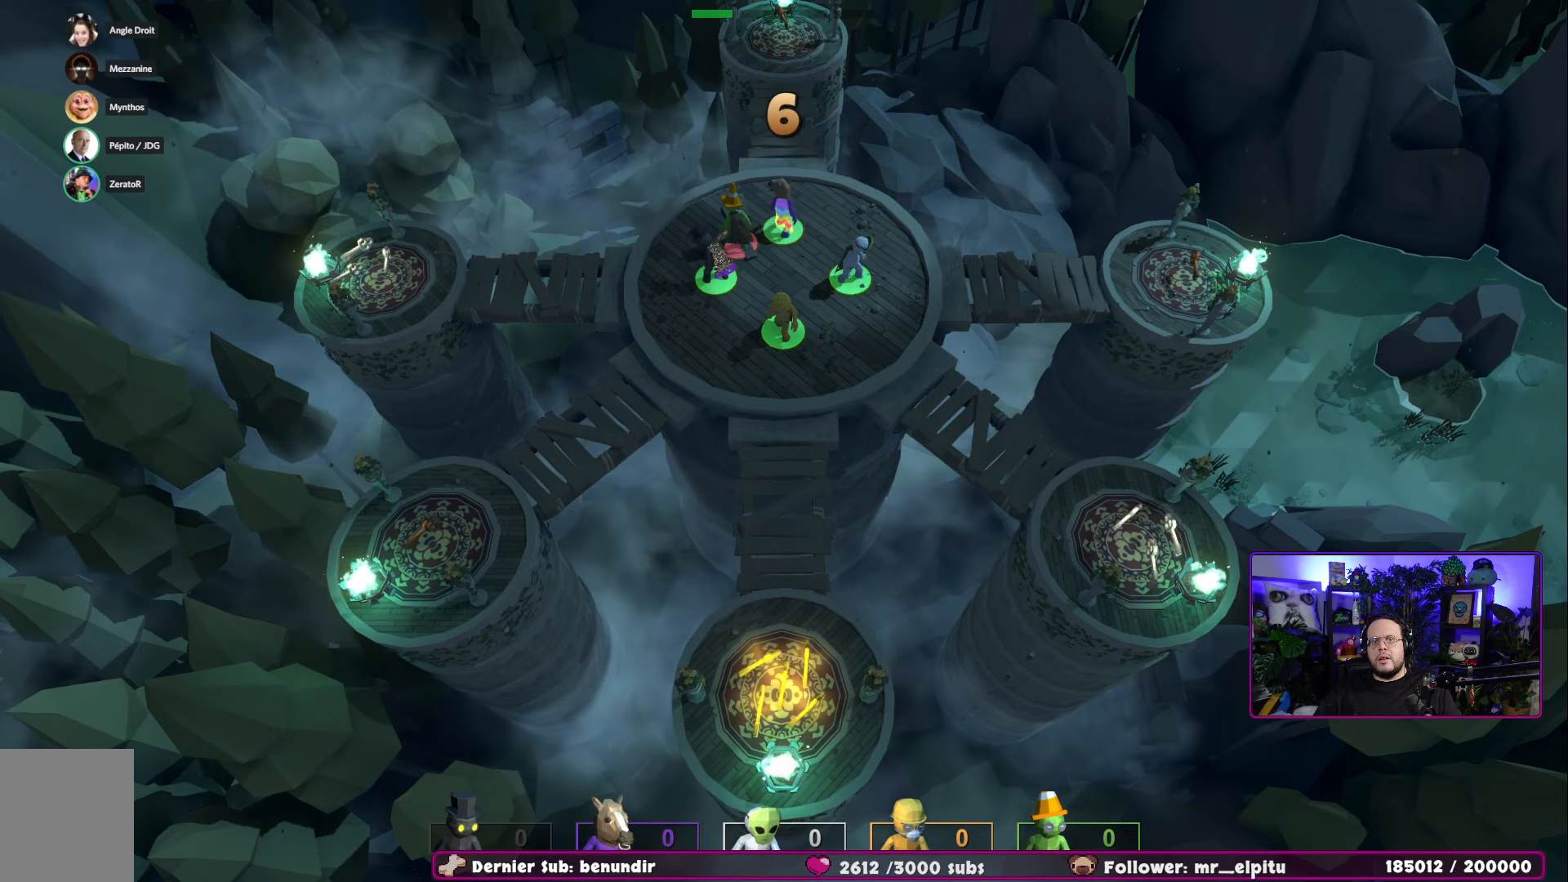
{"buttons": [], "left_stick": "up", "right_stick": "center", "events": [[150, "A", "up"]]}
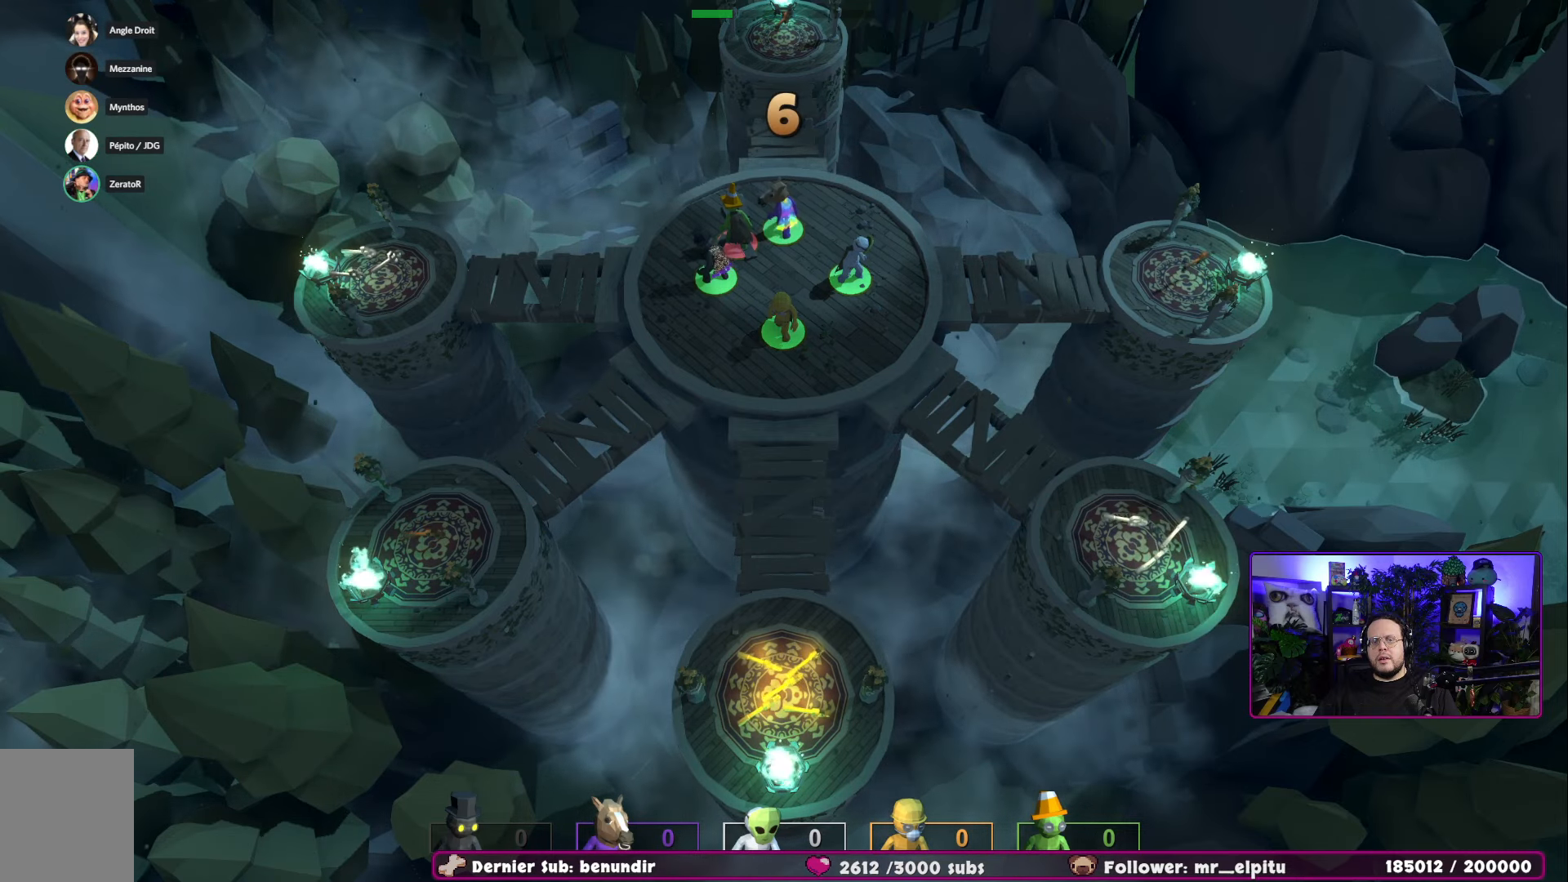
{"buttons": [], "left_stick": "up", "right_stick": "center", "events": [[116, "left_stick", "center"], [467, "left_stick", "up"]]}
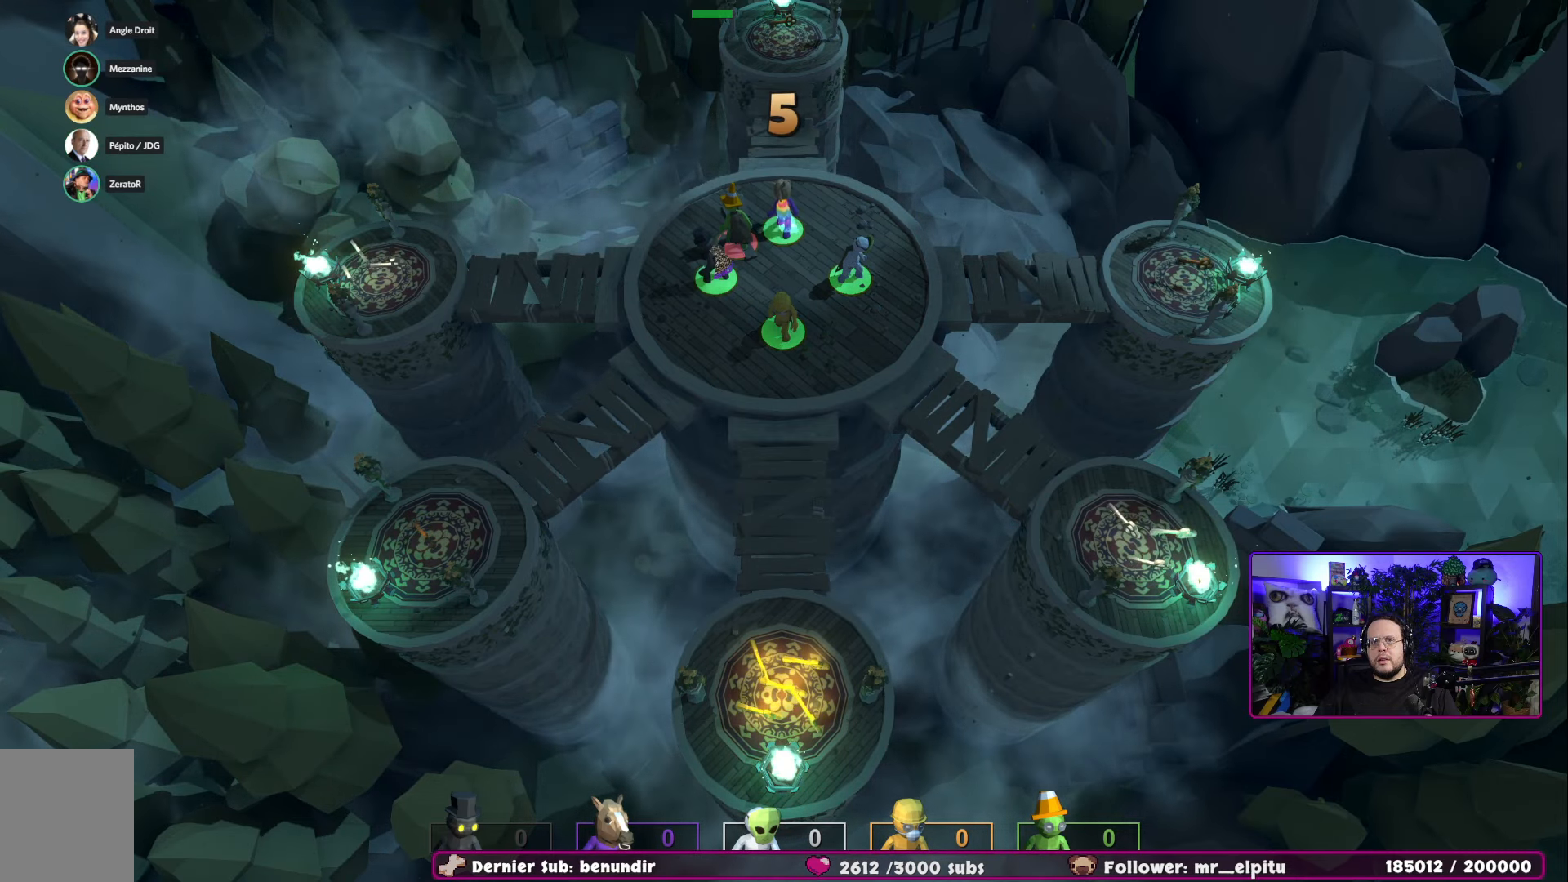
{"buttons": [], "left_stick": "up", "right_stick": "center", "events": []}
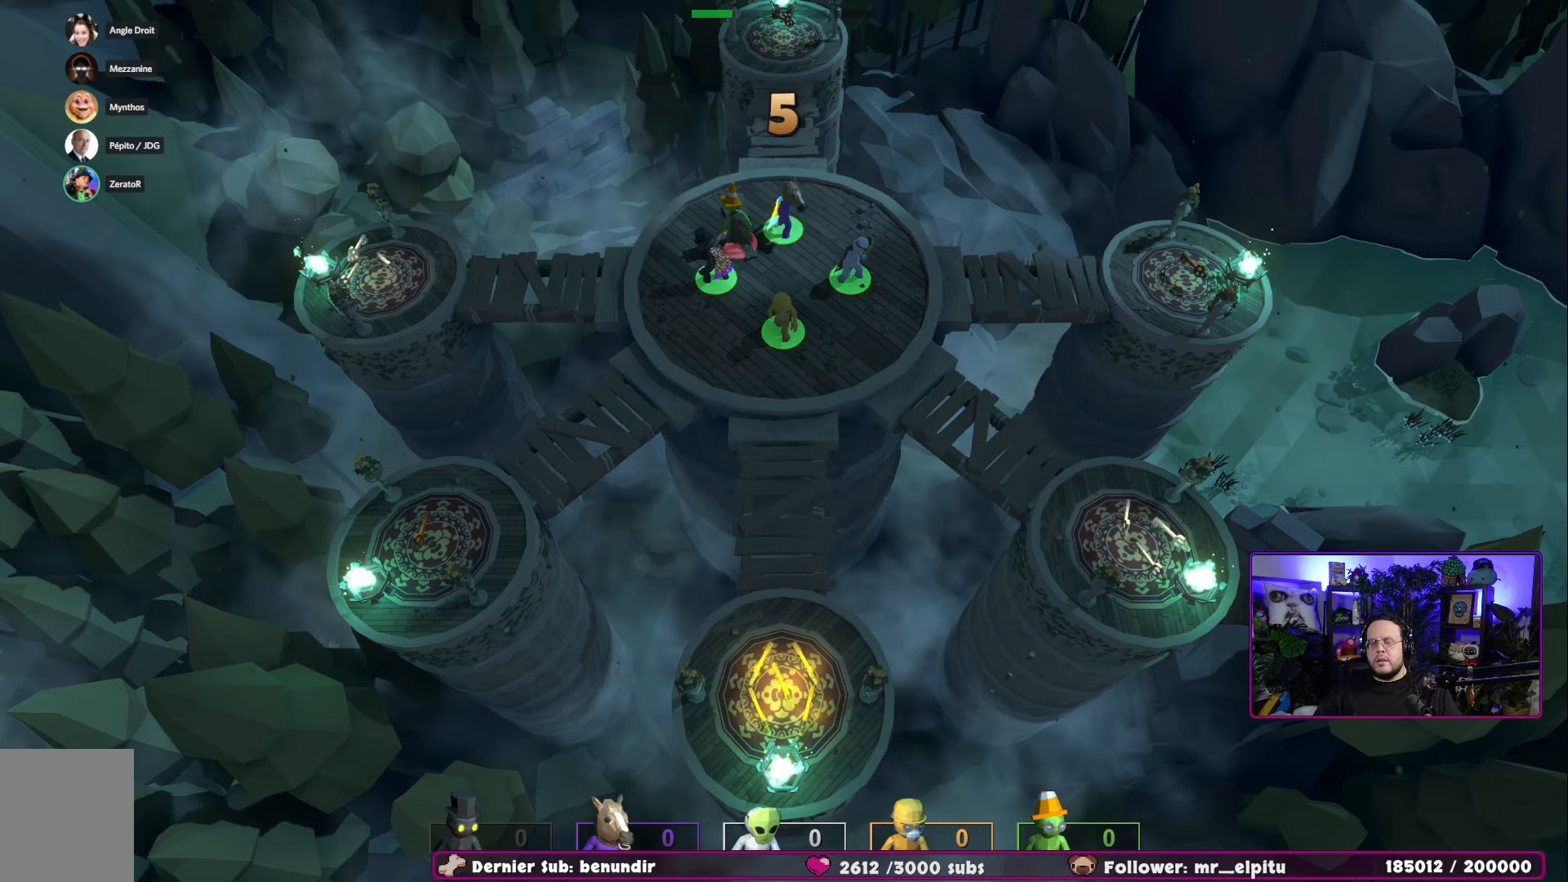
{"buttons": [], "left_stick": "up", "right_stick": "center", "events": []}
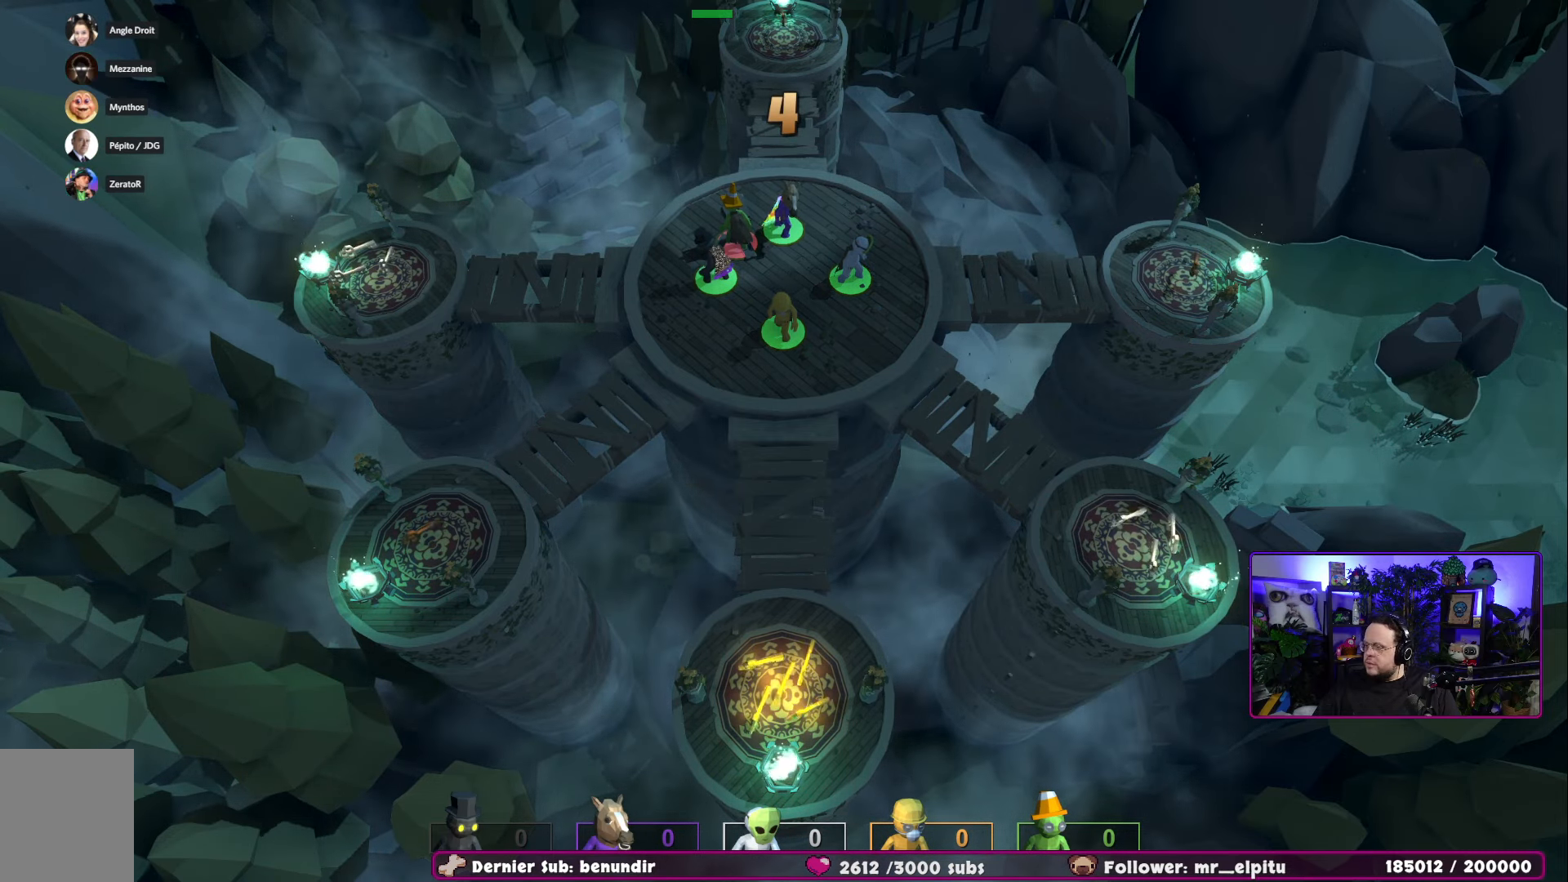
{"buttons": [], "left_stick": "center", "right_stick": "center", "events": [[234, "left_stick", "up-right"], [367, "left_stick", "center"]]}